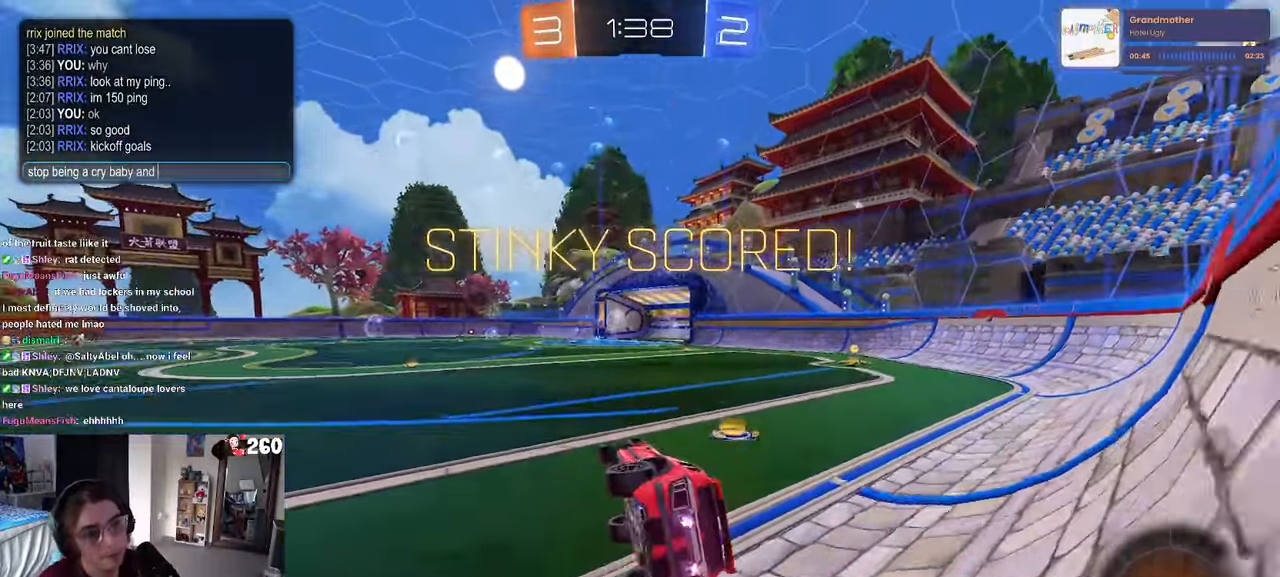
Gameplay with a controller (PlayStation layout); each line is a JSON object with the inputs held at the frame after it. "events" lists button and stick changes between this image and that frame as [ms after this image, input, new state], when the widget could be followed in between.
{"buttons": [], "left_stick": "center", "right_stick": "center", "events": []}
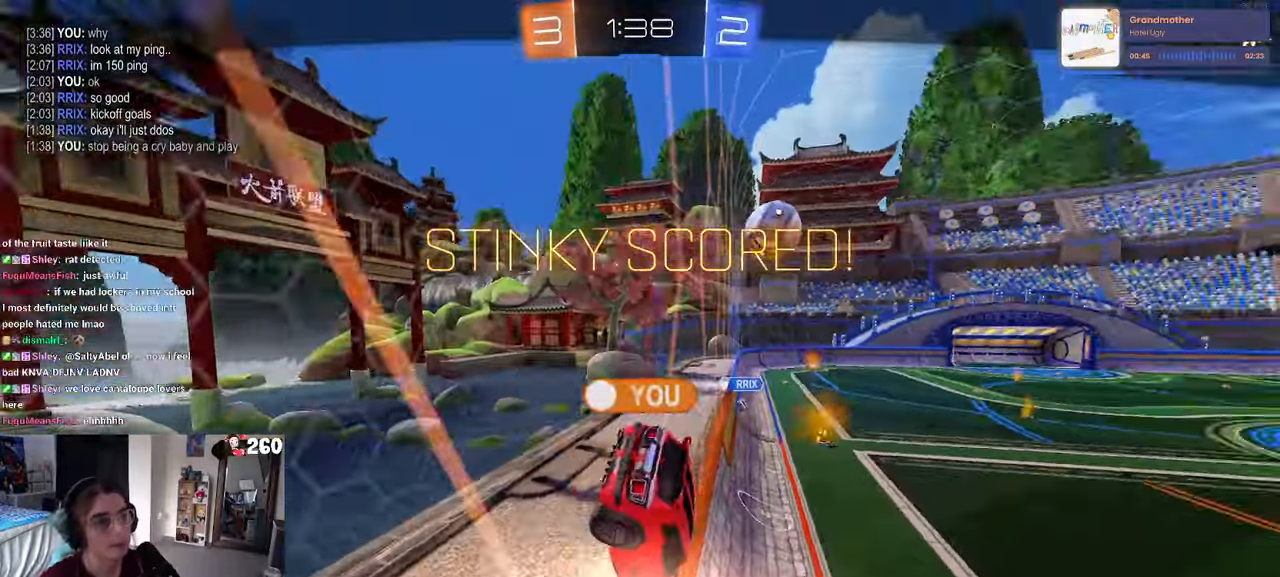
{"buttons": [], "left_stick": "center", "right_stick": "center", "events": []}
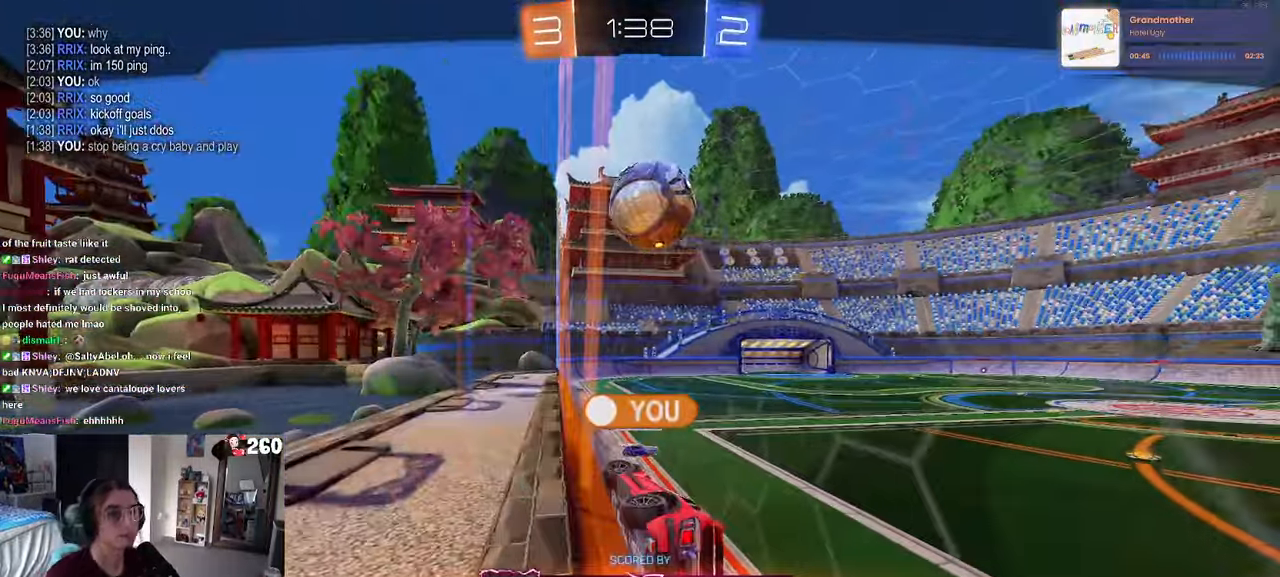
{"buttons": [], "left_stick": "center", "right_stick": "center", "events": []}
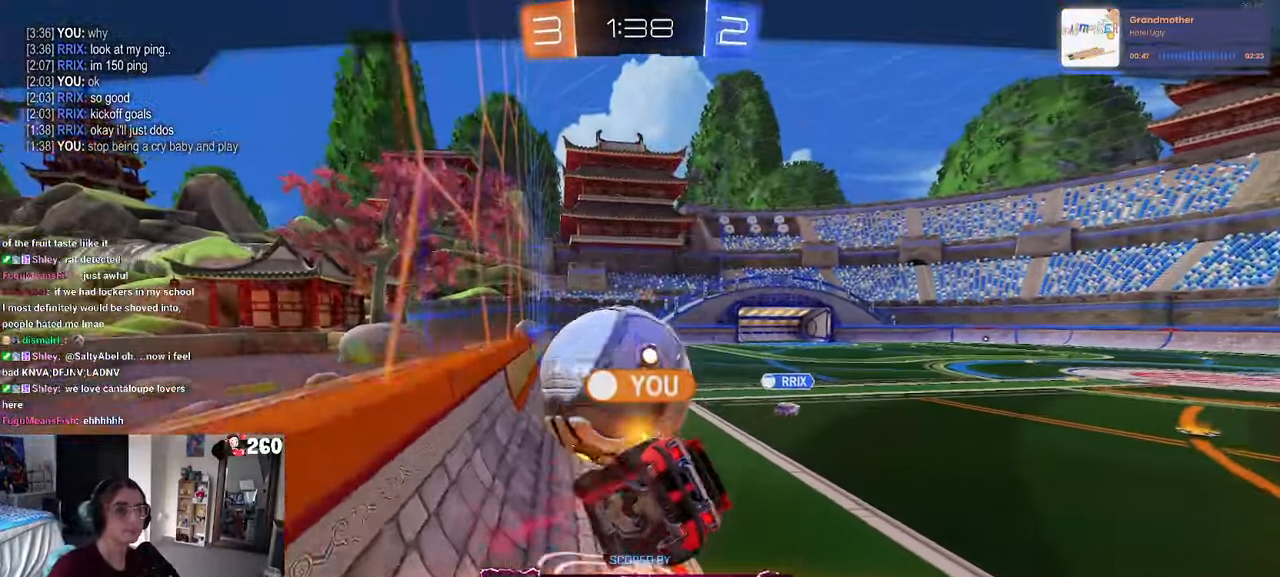
{"buttons": ["CROSS"], "left_stick": "center", "right_stick": "center", "events": [[466, "CROSS", "down"]]}
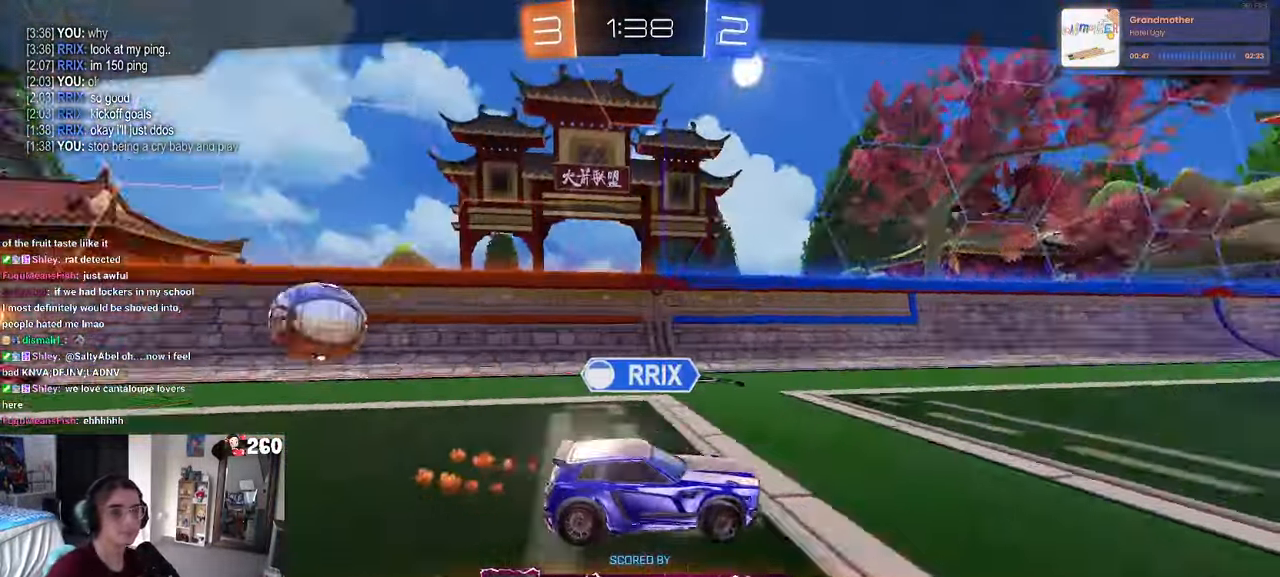
{"buttons": ["CROSS"], "left_stick": "center", "right_stick": "center", "events": [[116, "CROSS", "up"], [383, "CROSS", "down"]]}
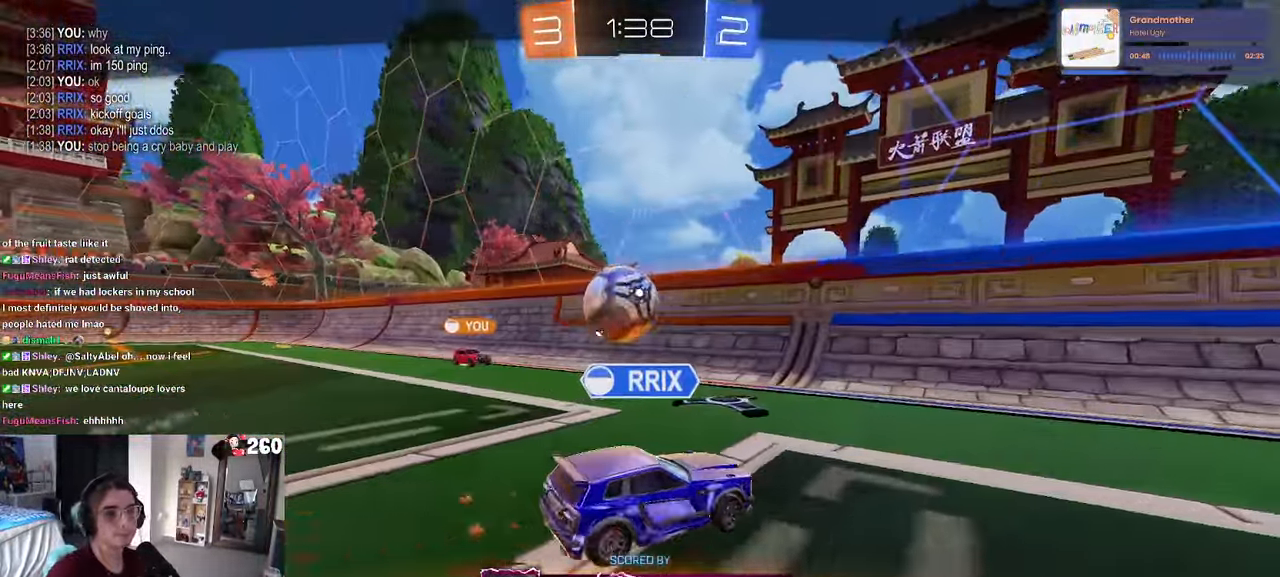
{"buttons": [], "left_stick": "center", "right_stick": "center", "events": [[33, "CROSS", "up"], [133, "CROSS", "down"], [250, "CROSS", "up"], [333, "CROSS", "down"], [466, "CROSS", "up"]]}
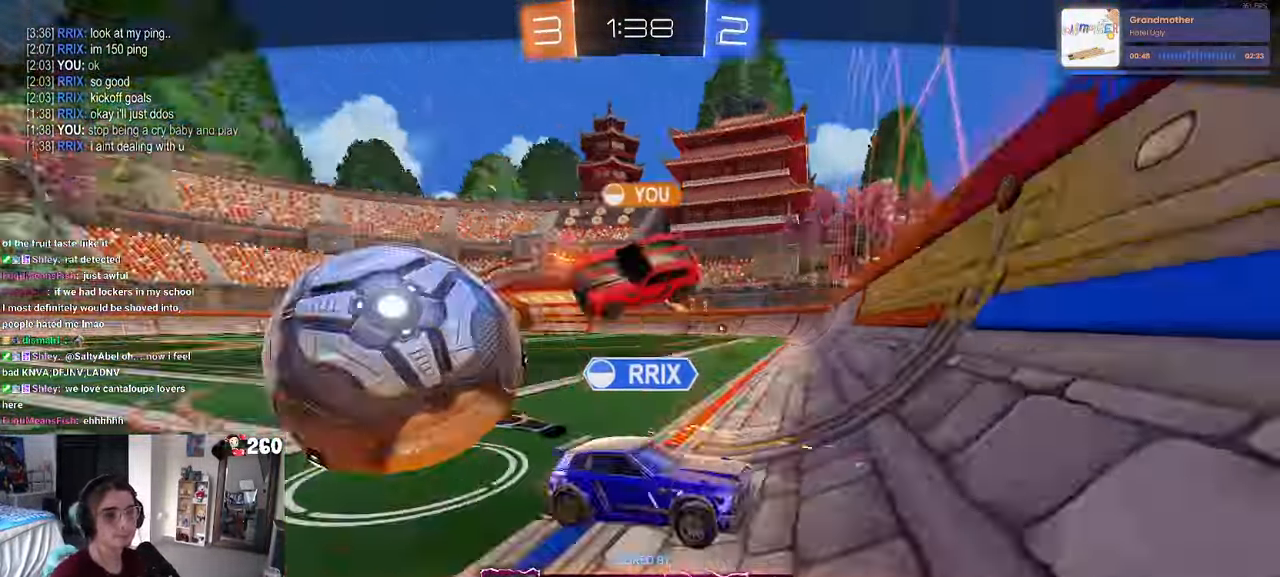
{"buttons": ["CROSS"], "left_stick": "center", "right_stick": "center", "events": [[50, "CROSS", "down"], [166, "CROSS", "up"], [233, "CROSS", "down"], [383, "CROSS", "up"], [467, "CROSS", "down"]]}
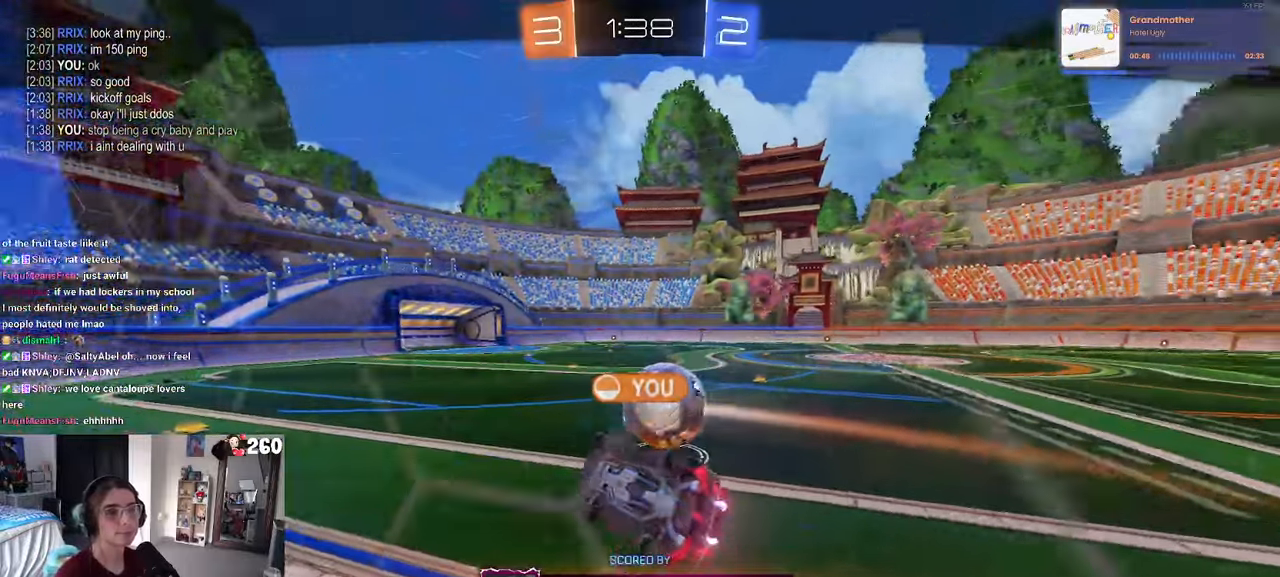
{"buttons": ["CROSS"], "left_stick": "center", "right_stick": "center"}
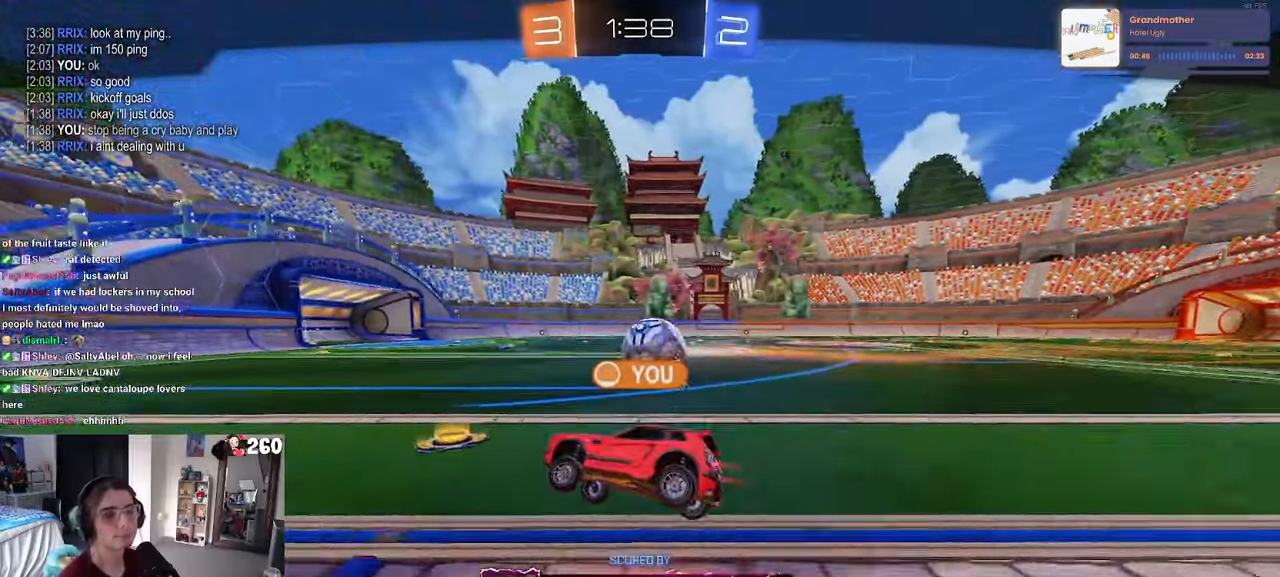
{"buttons": [], "left_stick": "center", "right_stick": "center", "events": [[33, "CROSS", "up"]]}
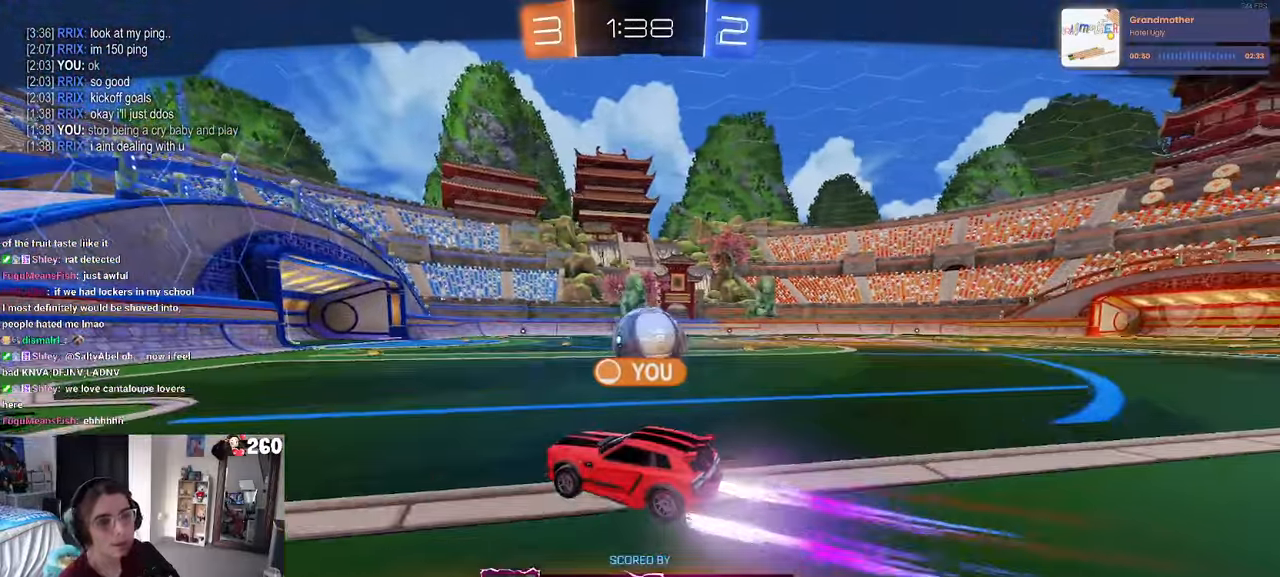
{"buttons": [], "left_stick": "center", "right_stick": "center", "events": []}
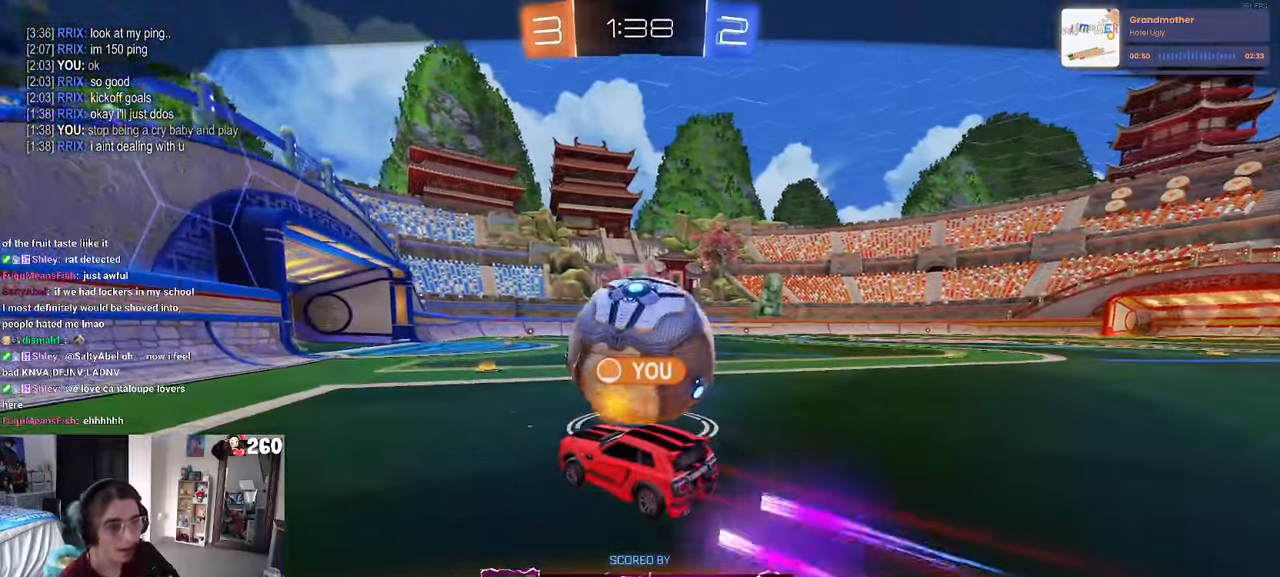
{"buttons": [], "left_stick": "center", "right_stick": "center", "events": []}
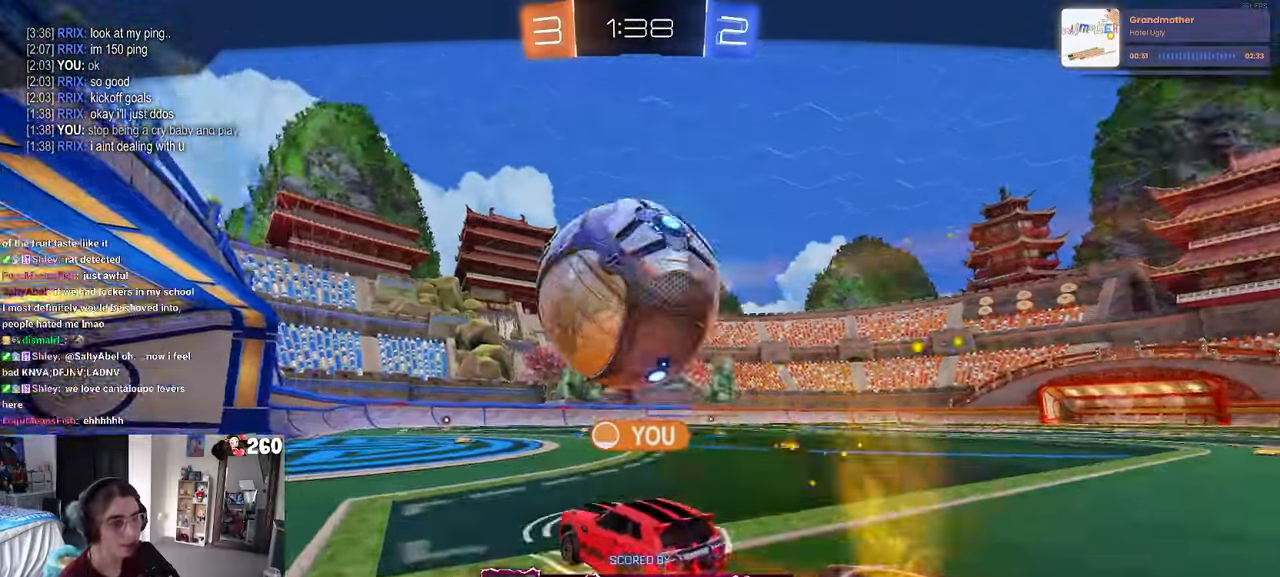
{"buttons": [], "left_stick": "center", "right_stick": "center", "events": []}
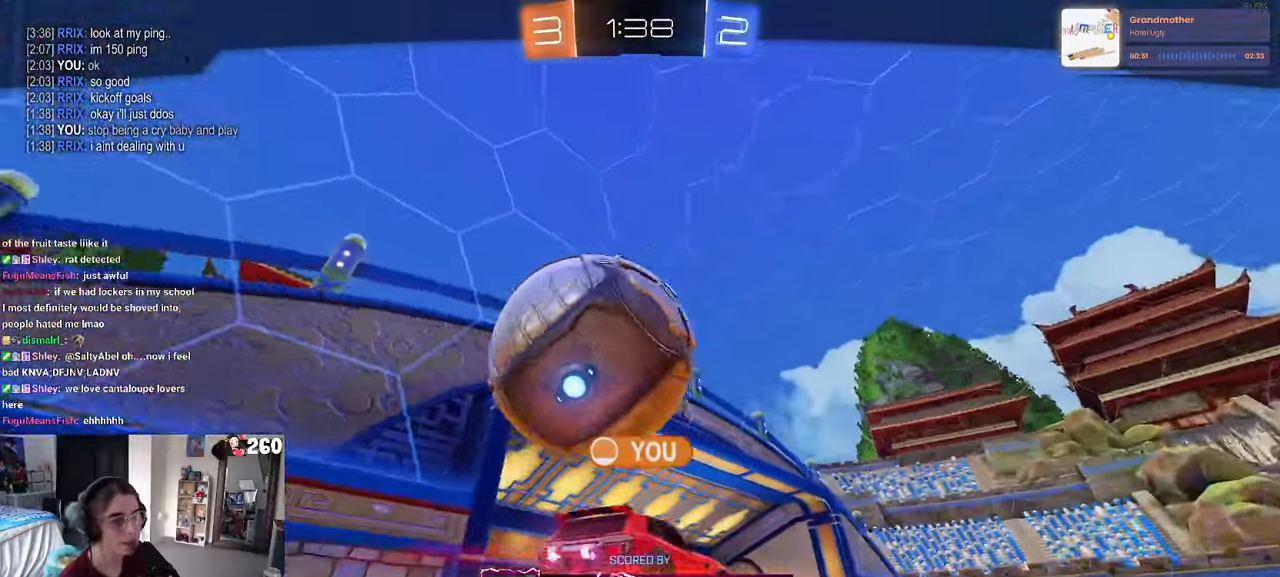
{"buttons": [], "left_stick": "center", "right_stick": "center", "events": []}
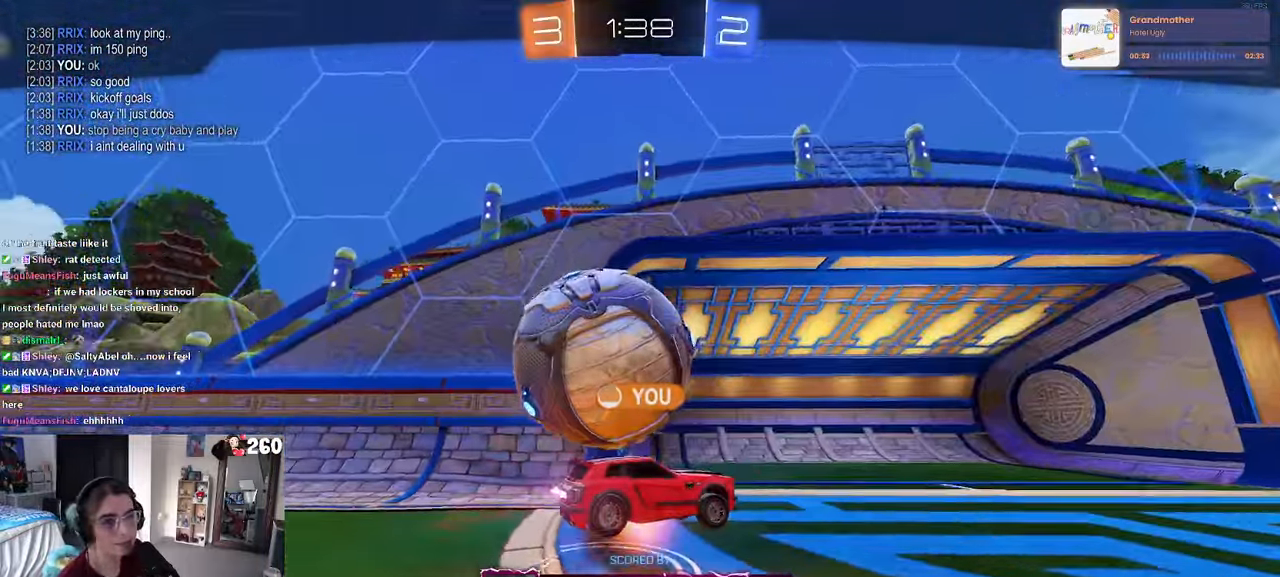
{"buttons": [], "left_stick": "center", "right_stick": "center", "events": [[433, "R2", "down"], [483, "R2", "up"]]}
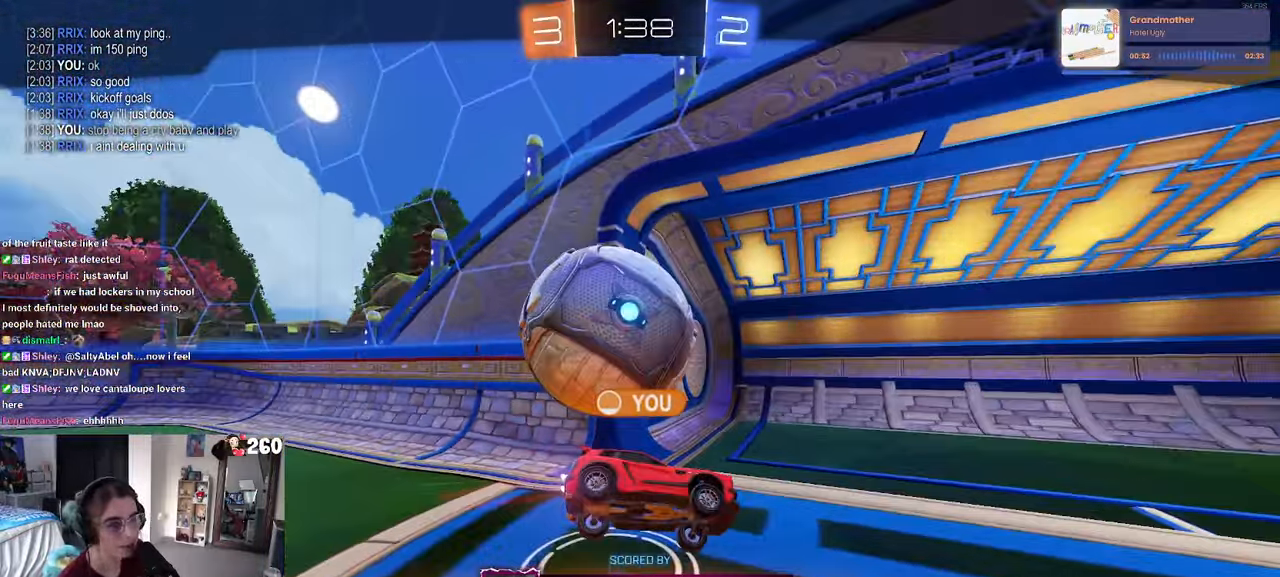
{"buttons": [], "left_stick": "center", "right_stick": "center", "events": []}
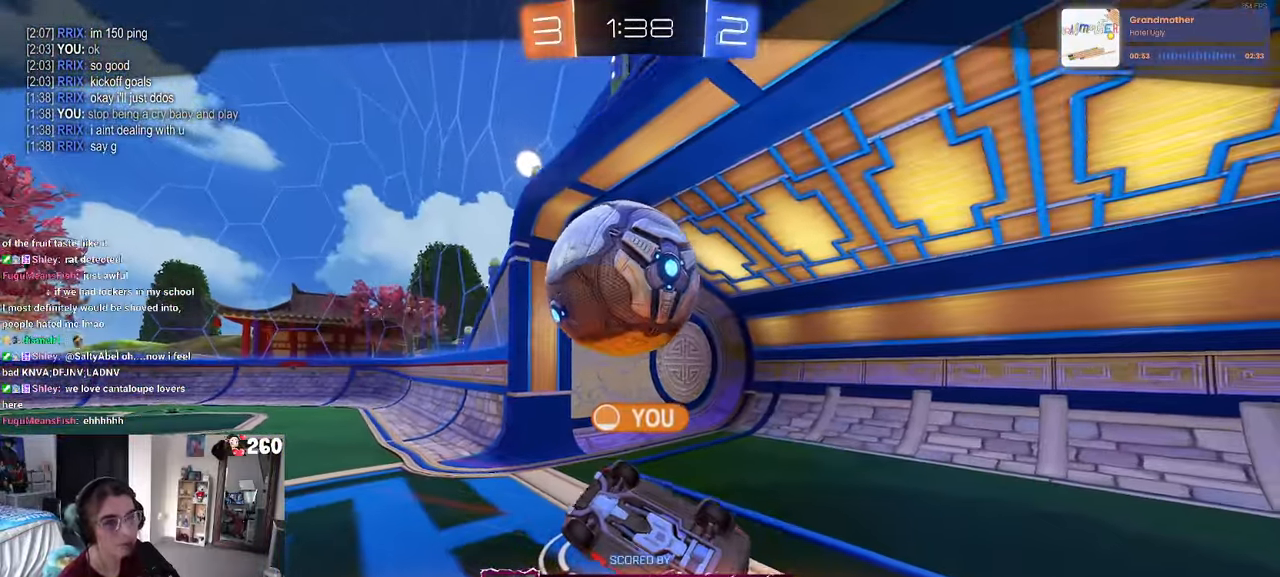
{"buttons": ["R3"], "left_stick": "center", "right_stick": "center", "events": [[283, "R3", "down"]]}
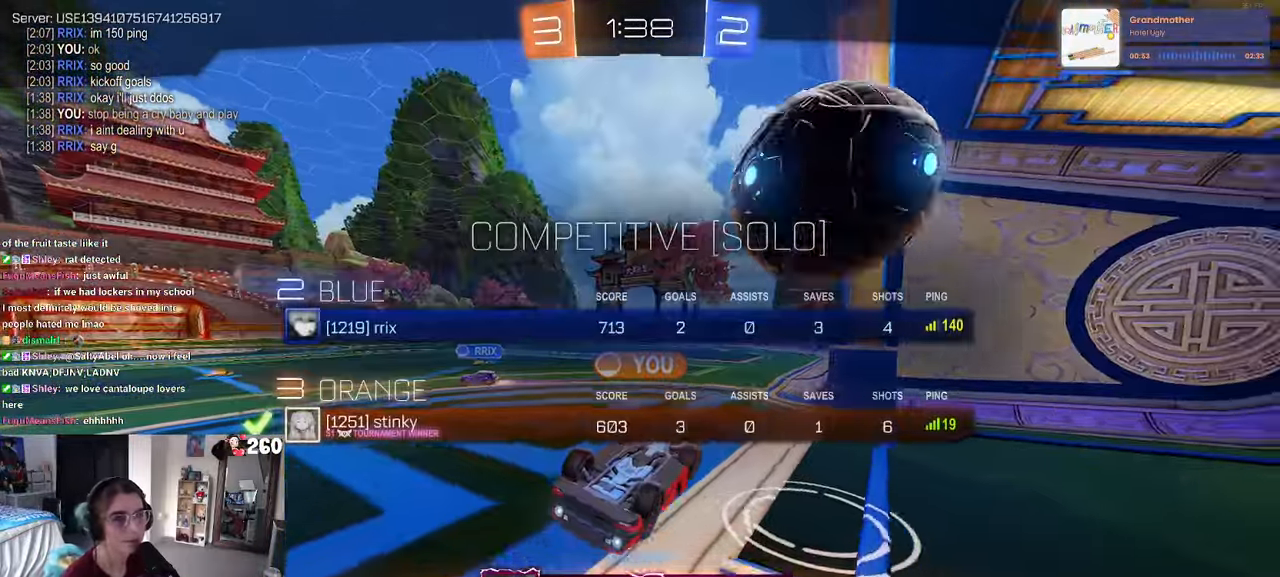
{"buttons": ["R3"], "left_stick": "center", "right_stick": "center", "events": []}
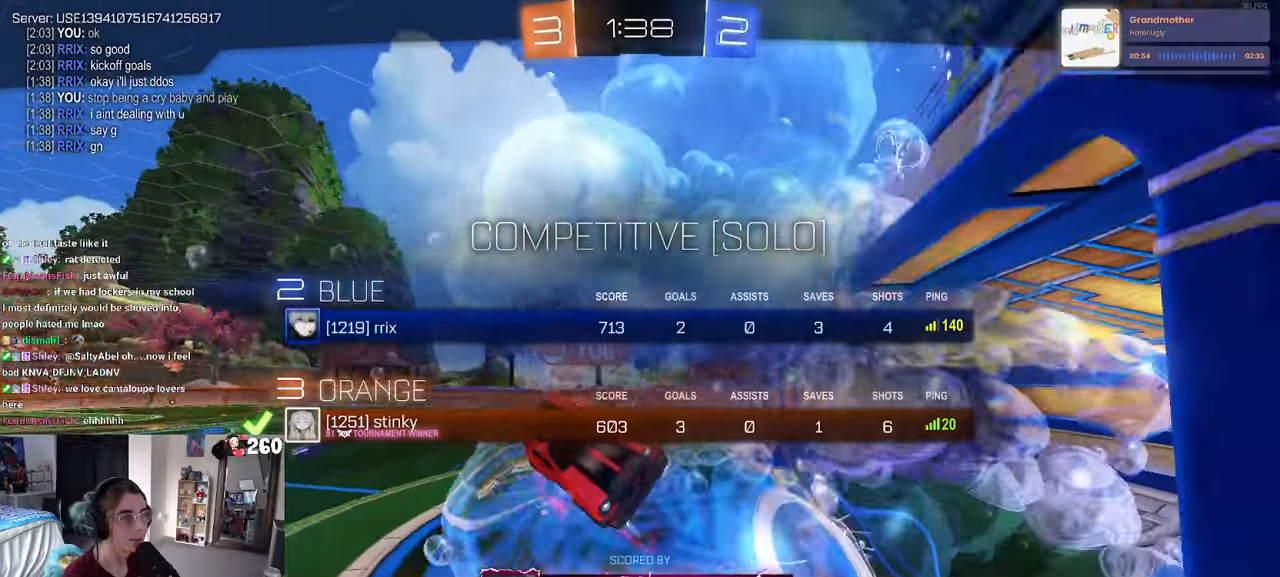
{"buttons": ["R3"], "left_stick": "center", "right_stick": "center", "events": []}
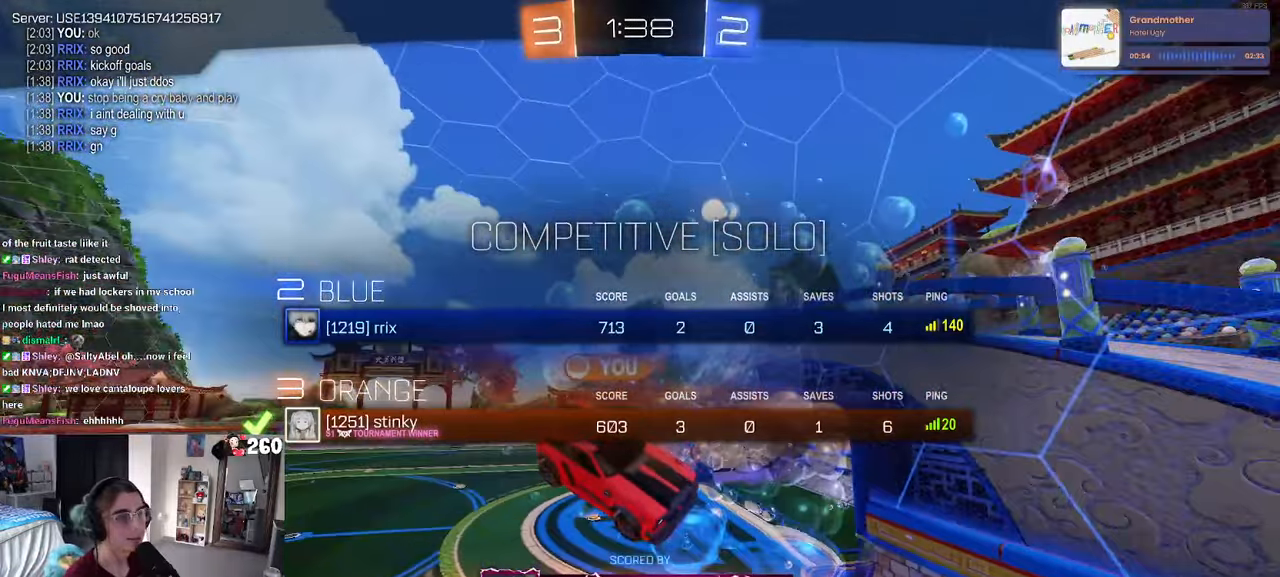
{"buttons": [], "left_stick": "center", "right_stick": "center", "events": [[167, "R3", "up"]]}
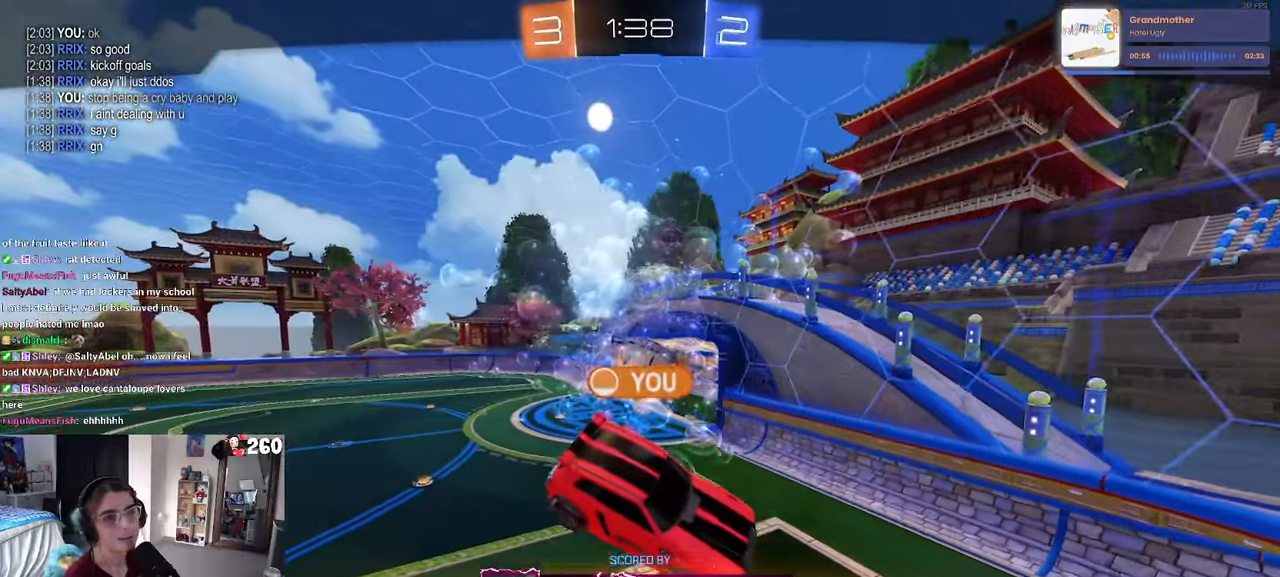
{"buttons": [], "left_stick": "center", "right_stick": "center", "events": []}
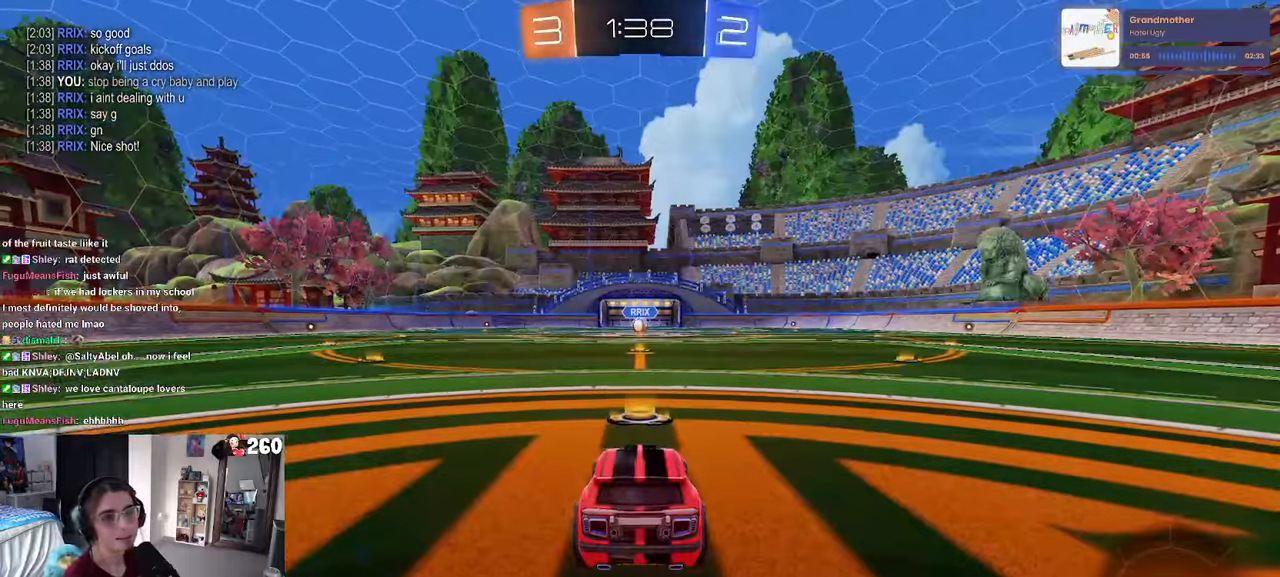
{"buttons": [], "left_stick": "center", "right_stick": "center", "events": []}
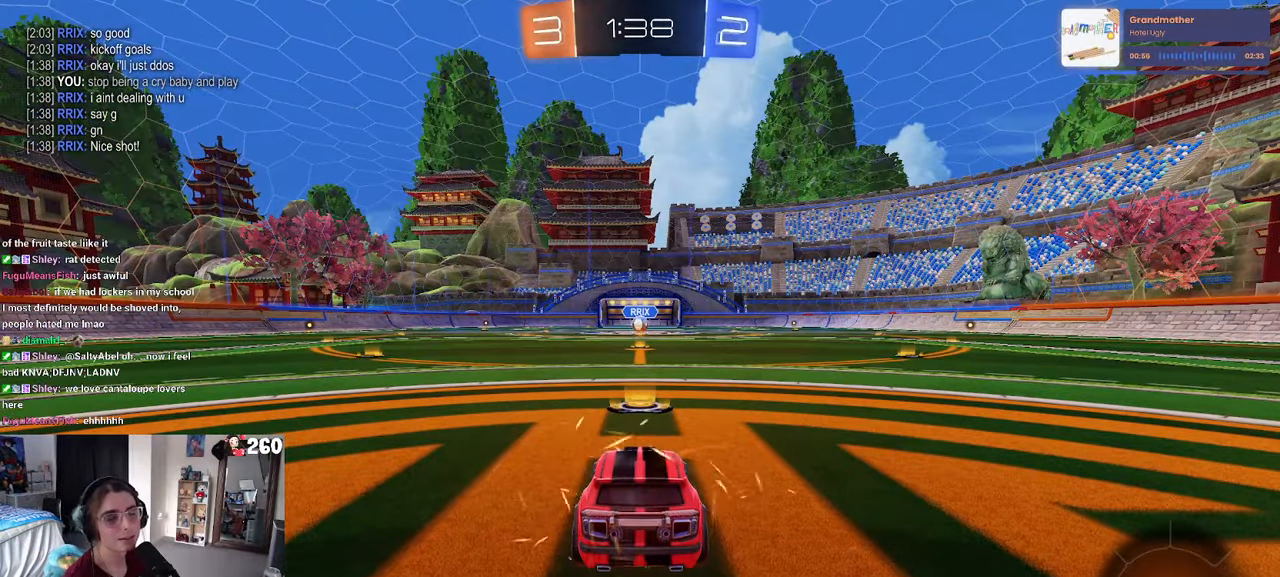
{"buttons": ["TRIANGLE"], "left_stick": "center", "right_stick": "center", "events": [[17, "R3", "down"], [284, "R3", "up"], [500, "TRIANGLE", "down"]]}
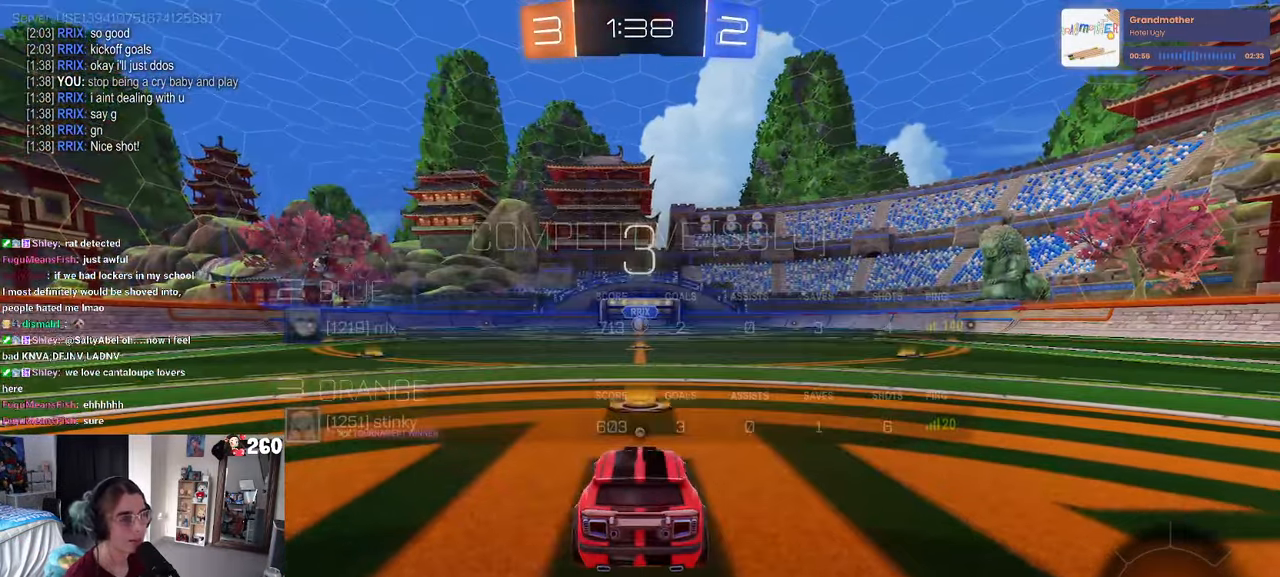
{"buttons": [], "left_stick": "center", "right_stick": "center", "events": [[67, "TRIANGLE", "up"], [184, "TRIANGLE", "down"], [267, "TRIANGLE", "up"]]}
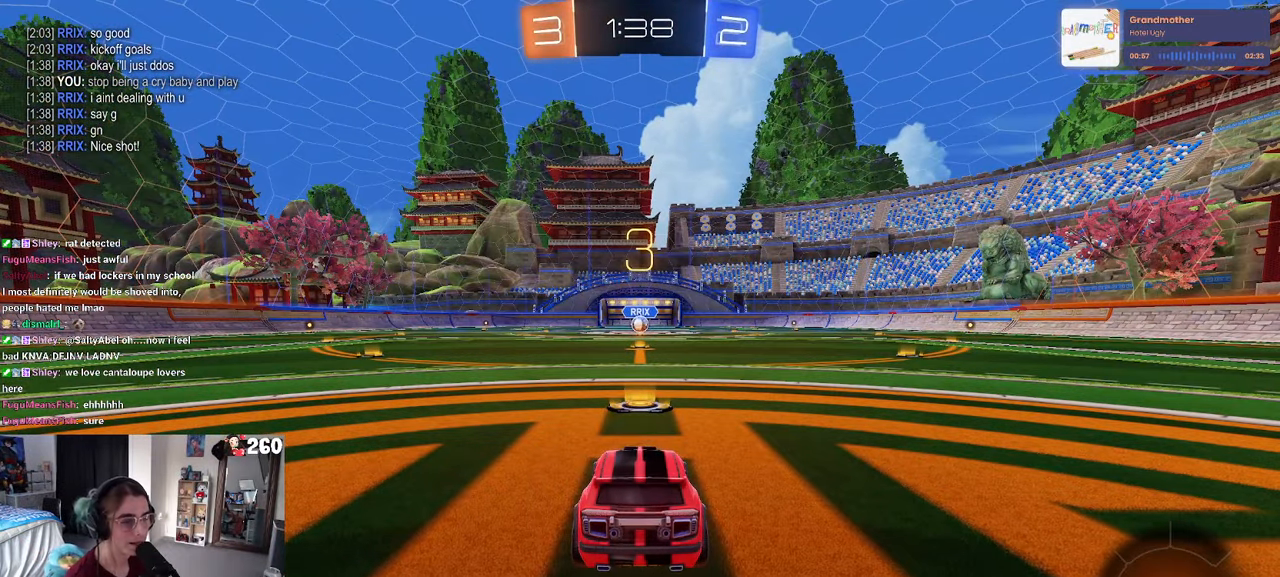
{"buttons": [], "left_stick": "center", "right_stick": "center", "events": [[34, "TRIANGLE", "down"], [134, "TRIANGLE", "up"], [284, "TRIANGLE", "down"], [367, "TRIANGLE", "up"]]}
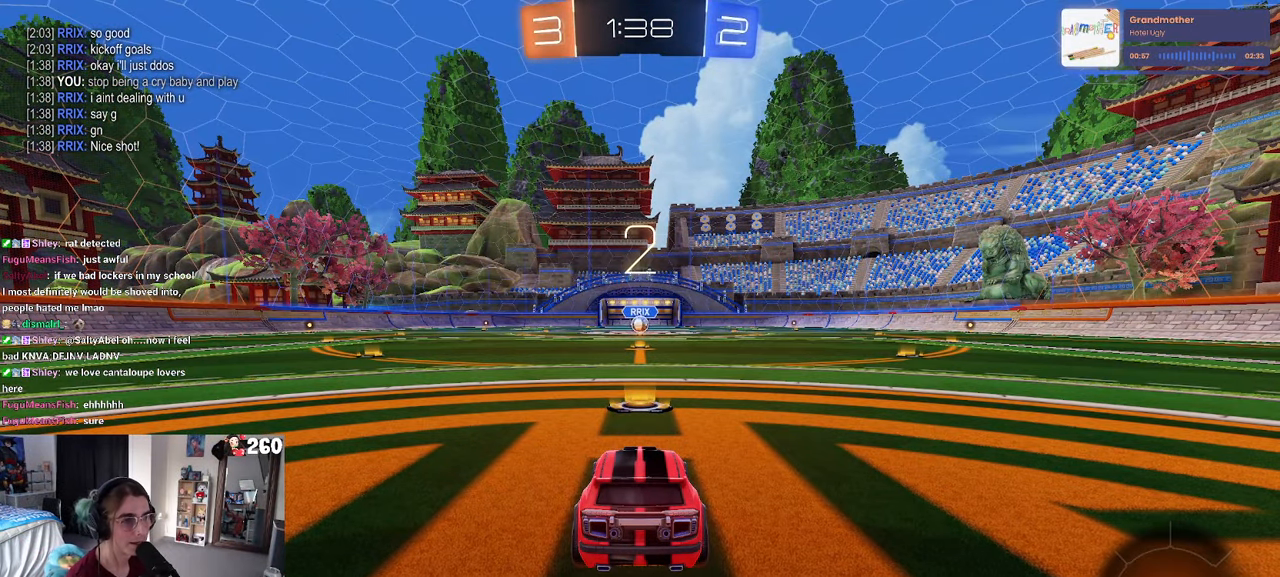
{"buttons": ["R2"], "left_stick": "center", "right_stick": "center", "events": [[250, "R2", "down"]]}
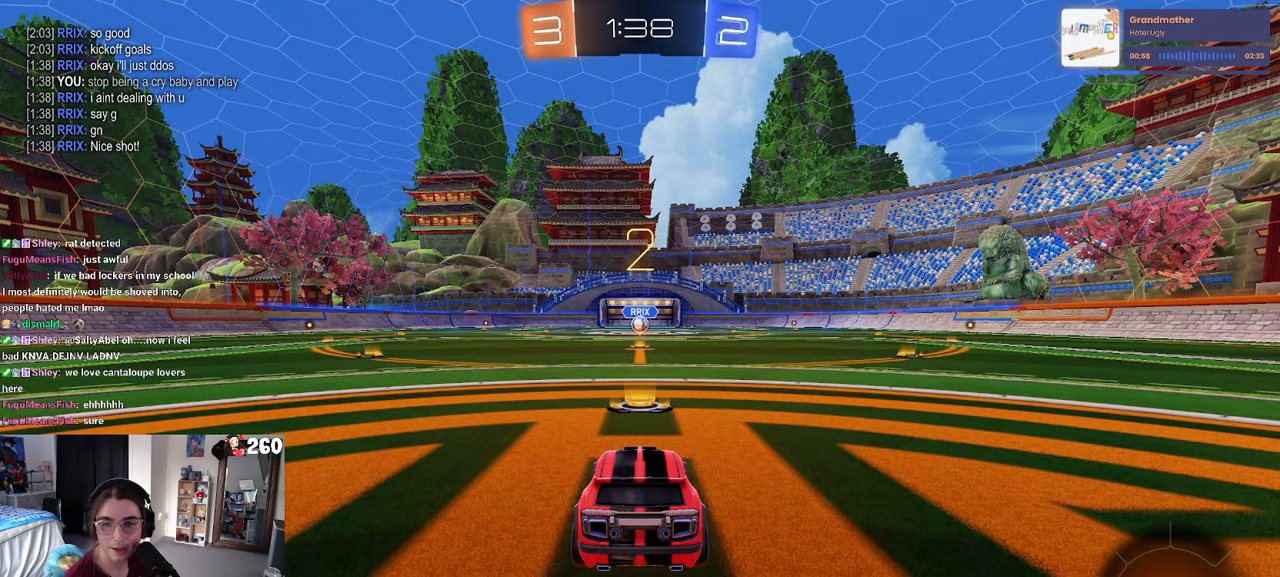
{"buttons": ["R2"], "left_stick": "center", "right_stick": "center", "events": []}
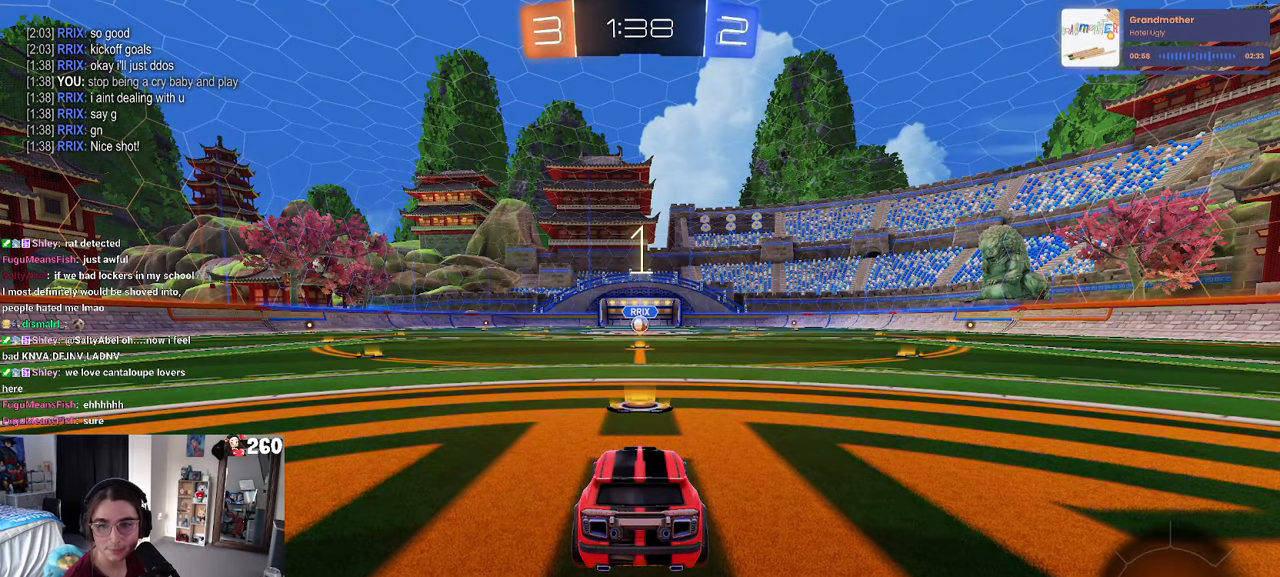
{"buttons": ["R1", "R2"], "left_stick": "center", "right_stick": "center", "events": [[366, "R1", "down"]]}
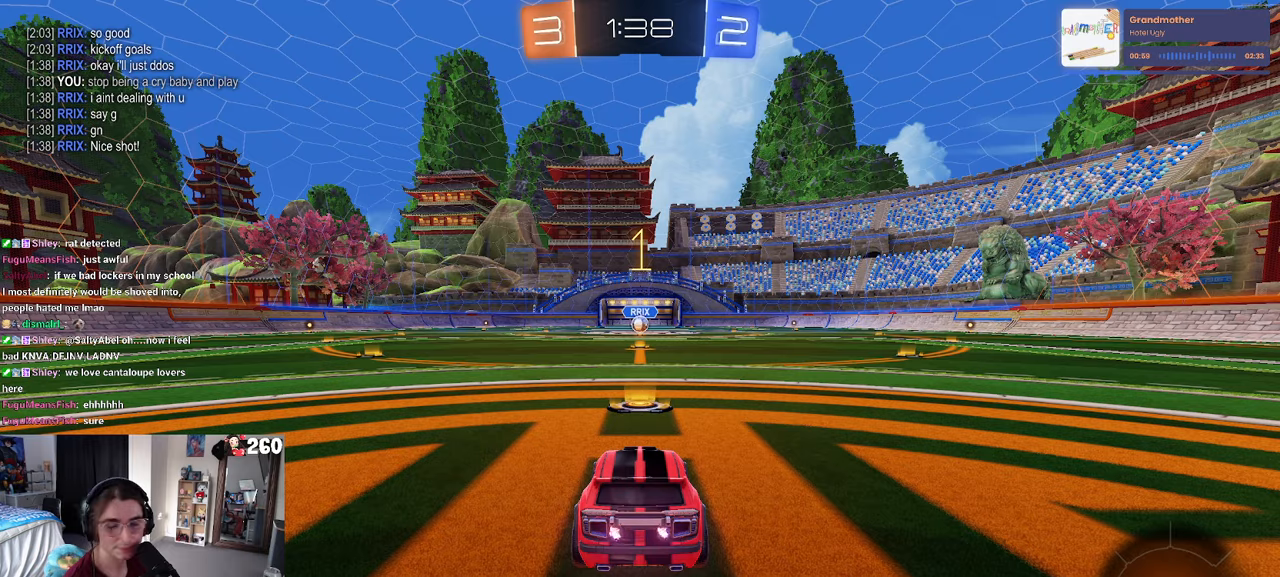
{"buttons": ["R1", "R2"], "left_stick": "center", "right_stick": "center", "events": []}